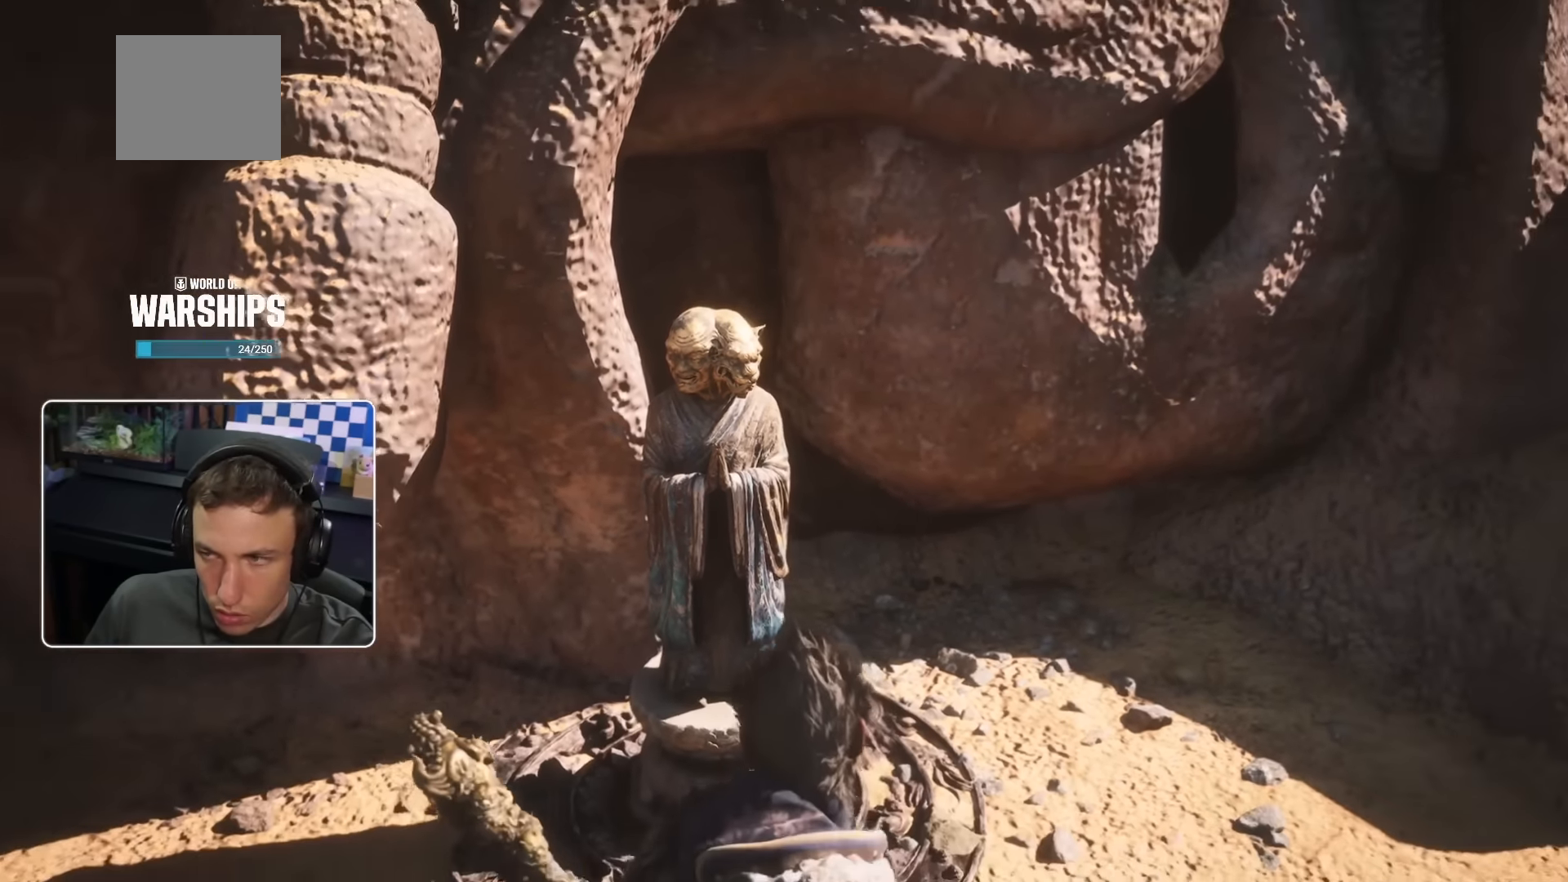
Gameplay with a controller (PlayStation layout); each line is a JSON object with the inputs held at the frame after it (dt_ms = milliseconds from this image to that frame). "events" lists button and stick changes between this image and that frame as [ms after this image, input, new state], when the widget could be followed in between.
{"dt_ms": 500, "buttons": [], "left_stick": "center", "right_stick": "center", "events": [[250, "left_stick", "down"], [467, "left_stick", "center"]]}
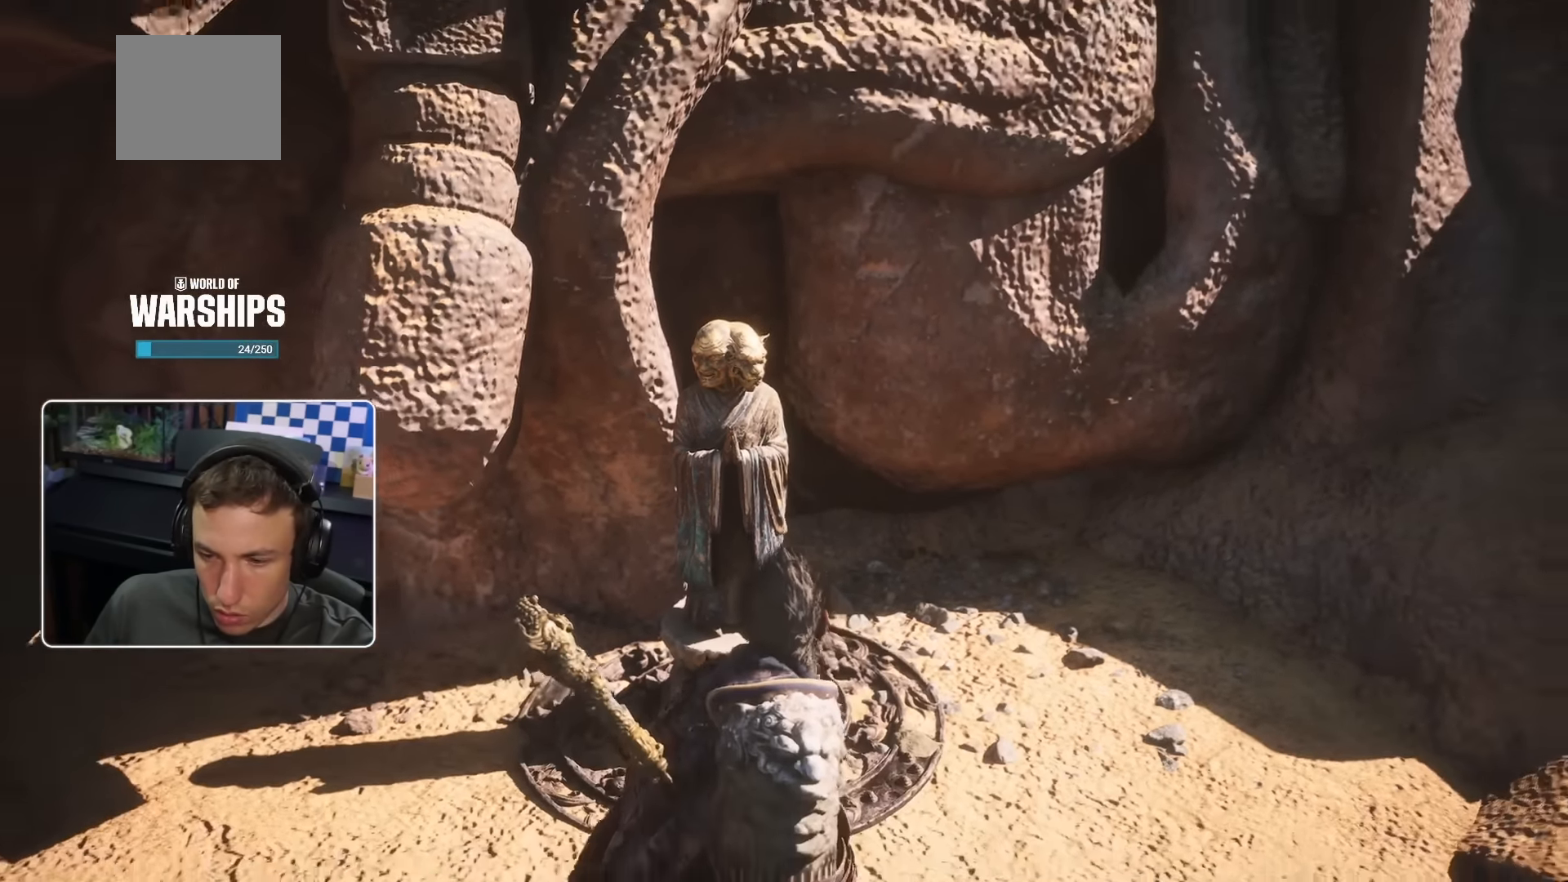
{"dt_ms": 500, "buttons": [], "left_stick": "center", "right_stick": "center", "events": []}
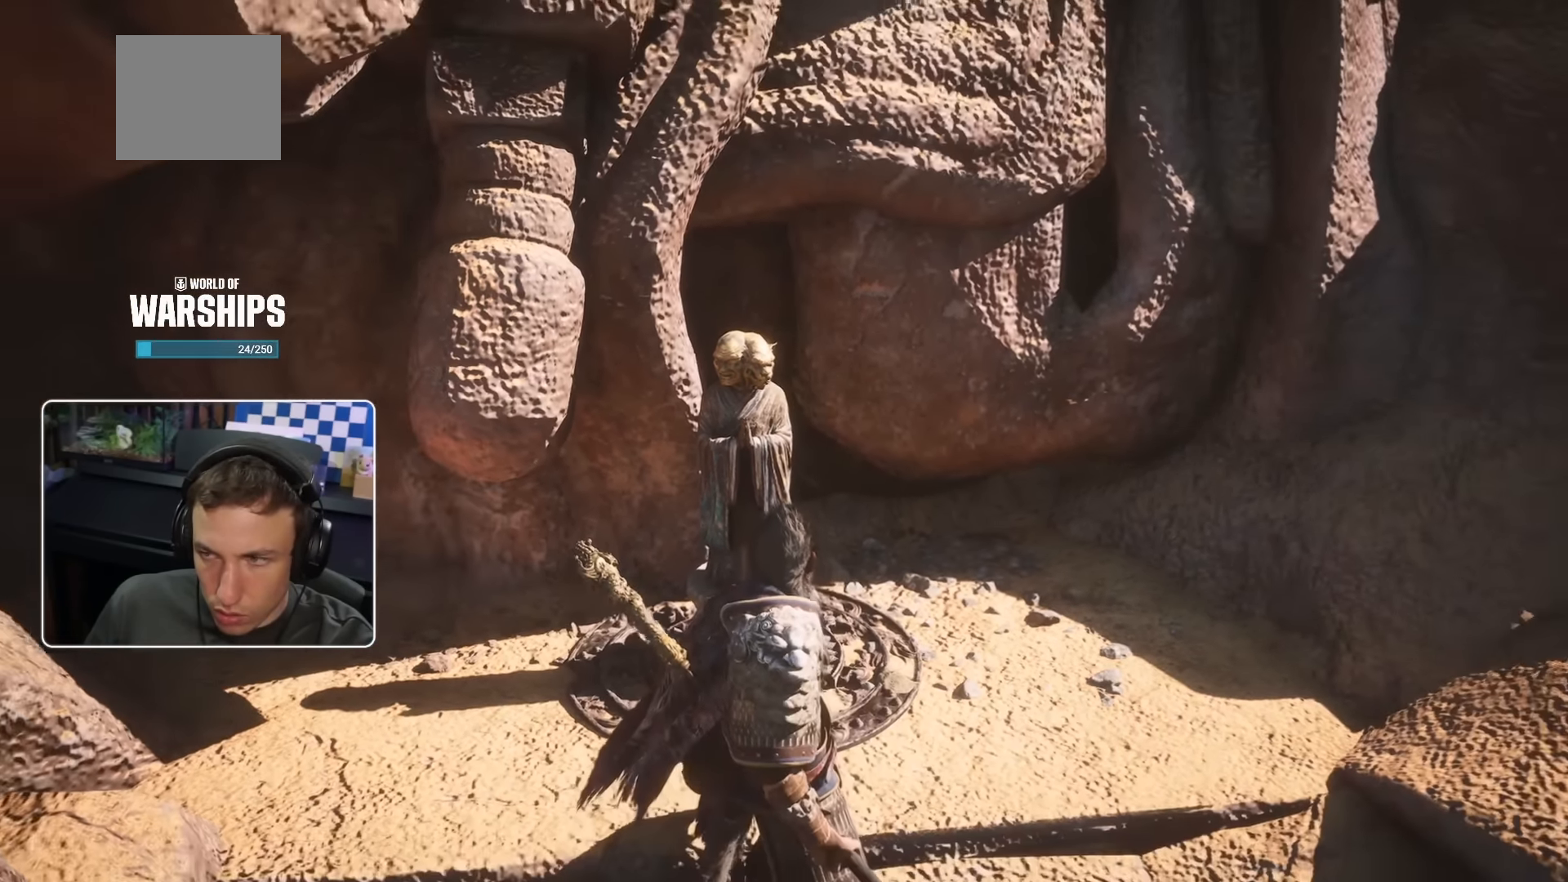
{"dt_ms": 500, "buttons": [], "left_stick": "left", "right_stick": "left", "events": [[67, "left_stick", "left"], [134, "right_stick", "left"]]}
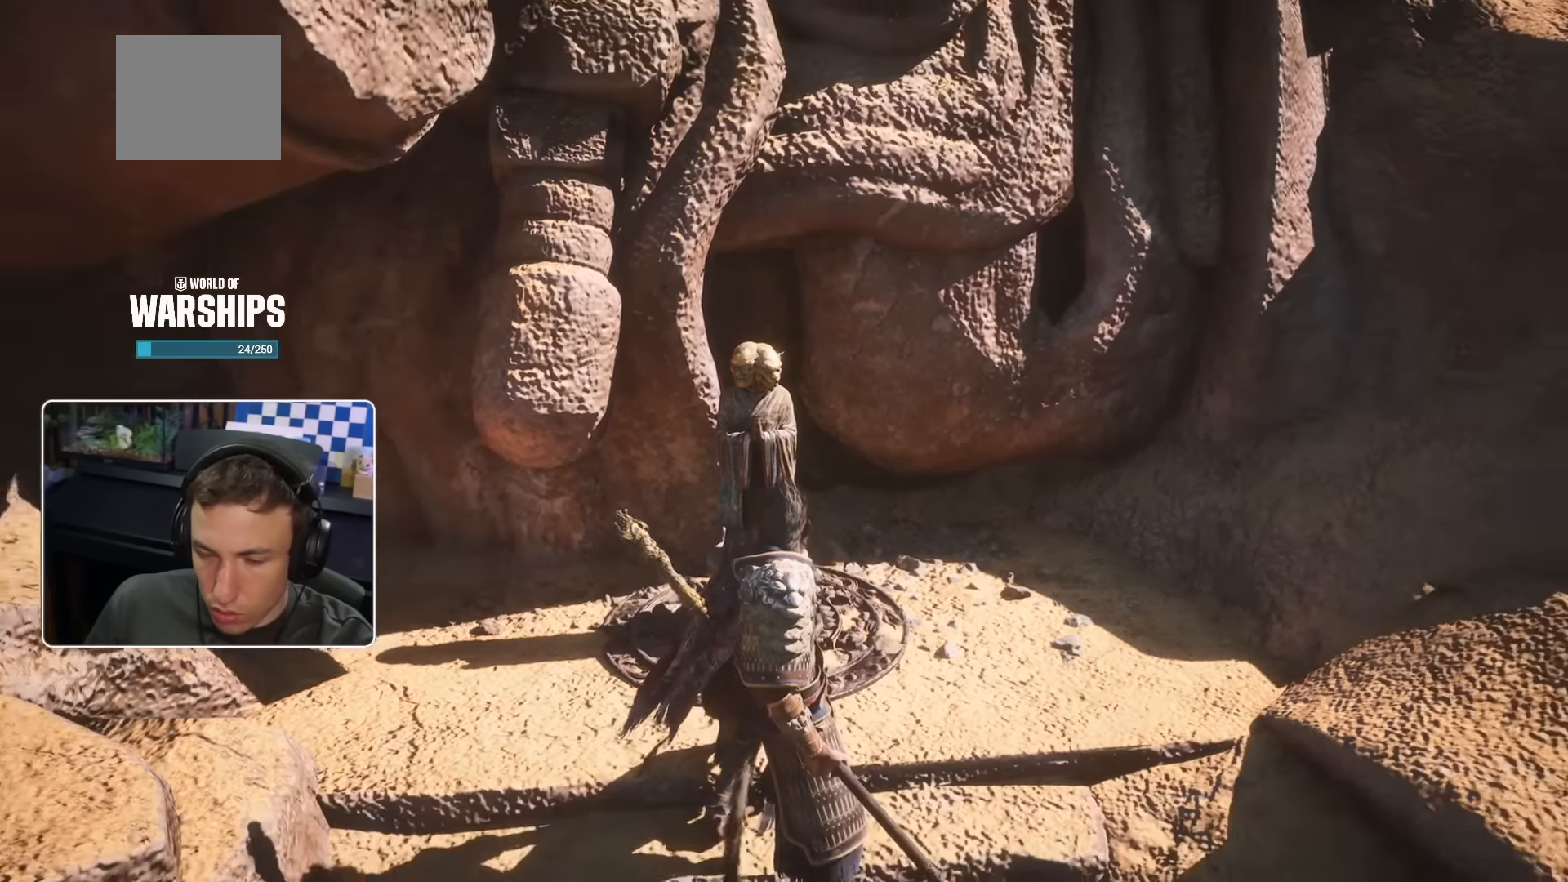
{"dt_ms": 500, "buttons": [], "left_stick": "down-right", "right_stick": "left", "events": [[50, "right_stick", "up-left"], [150, "right_stick", "center"], [183, "left_stick", "center"], [400, "left_stick", "down-right"], [416, "right_stick", "left"]]}
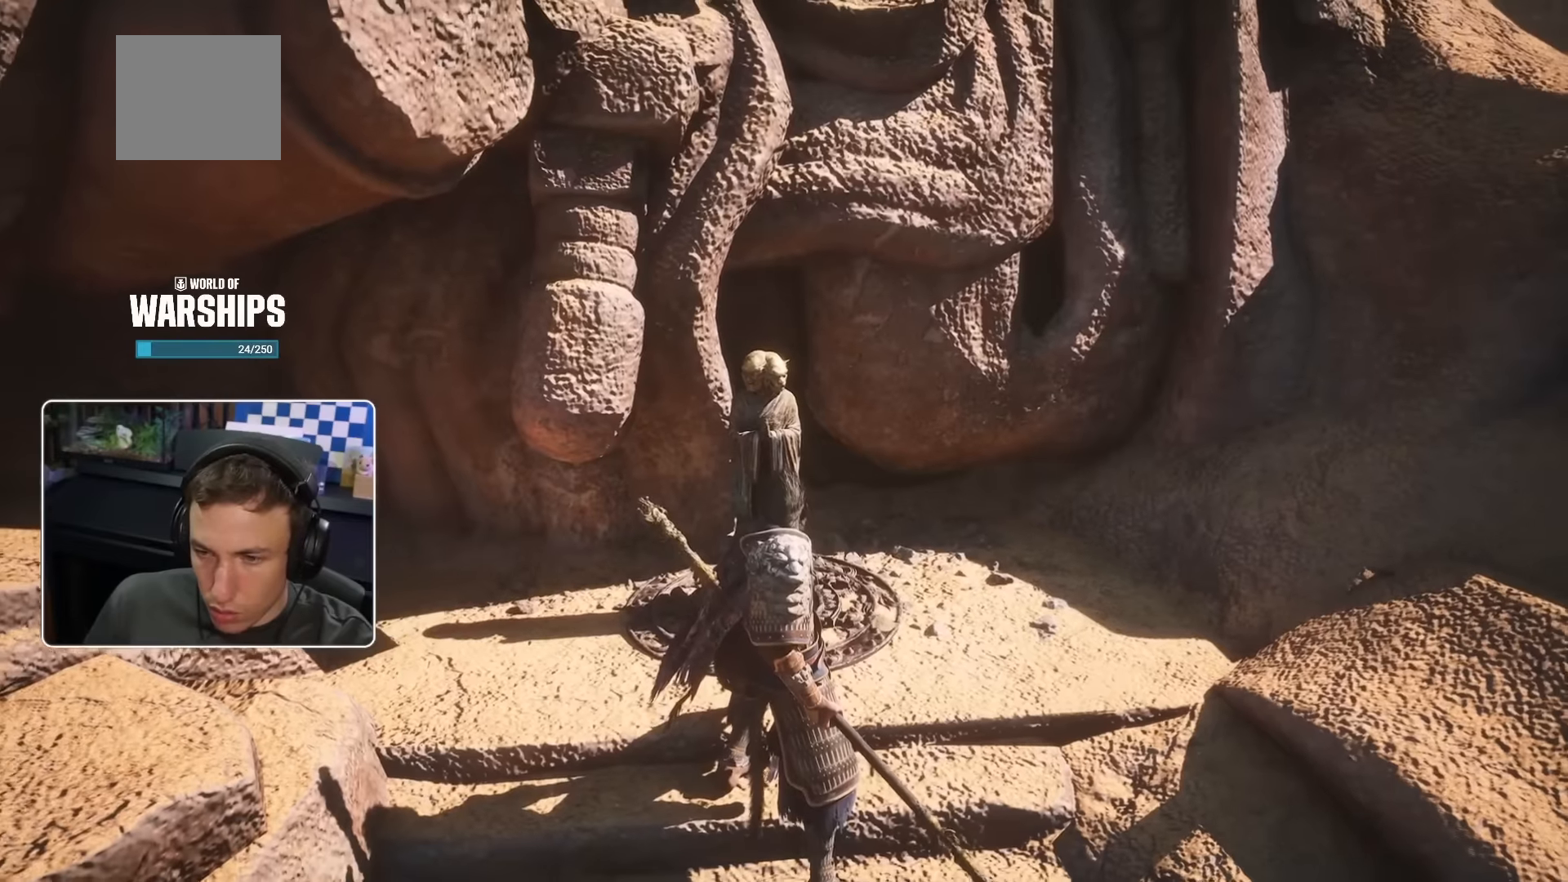
{"dt_ms": 500, "buttons": [], "left_stick": "center", "right_stick": "center", "events": [[116, "left_stick", "center"], [183, "right_stick", "center"]]}
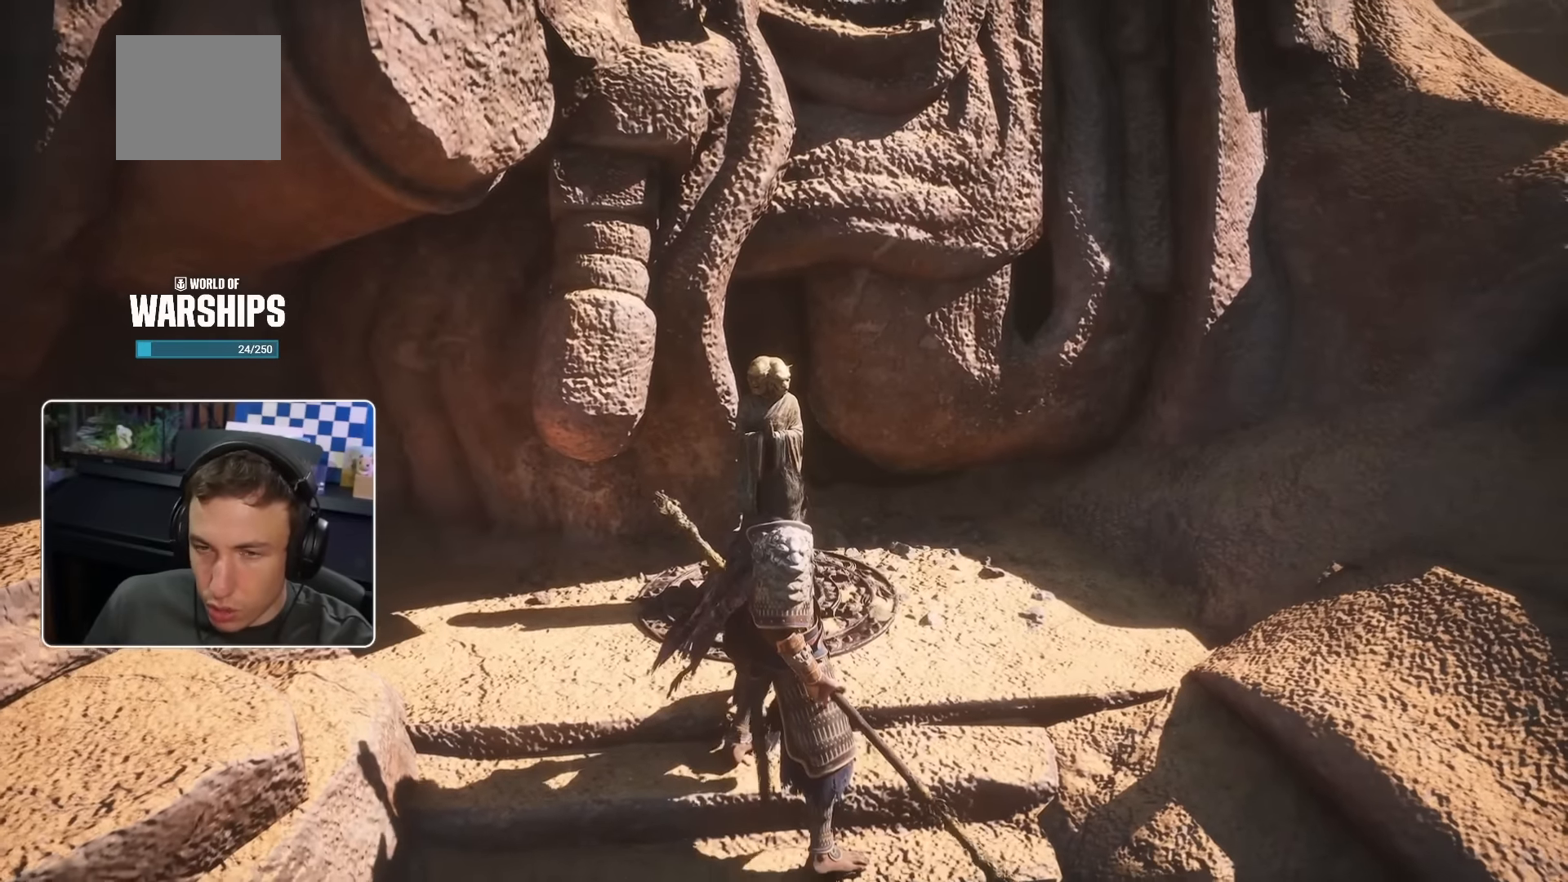
{"dt_ms": 500, "buttons": [], "left_stick": "center", "right_stick": "center", "events": []}
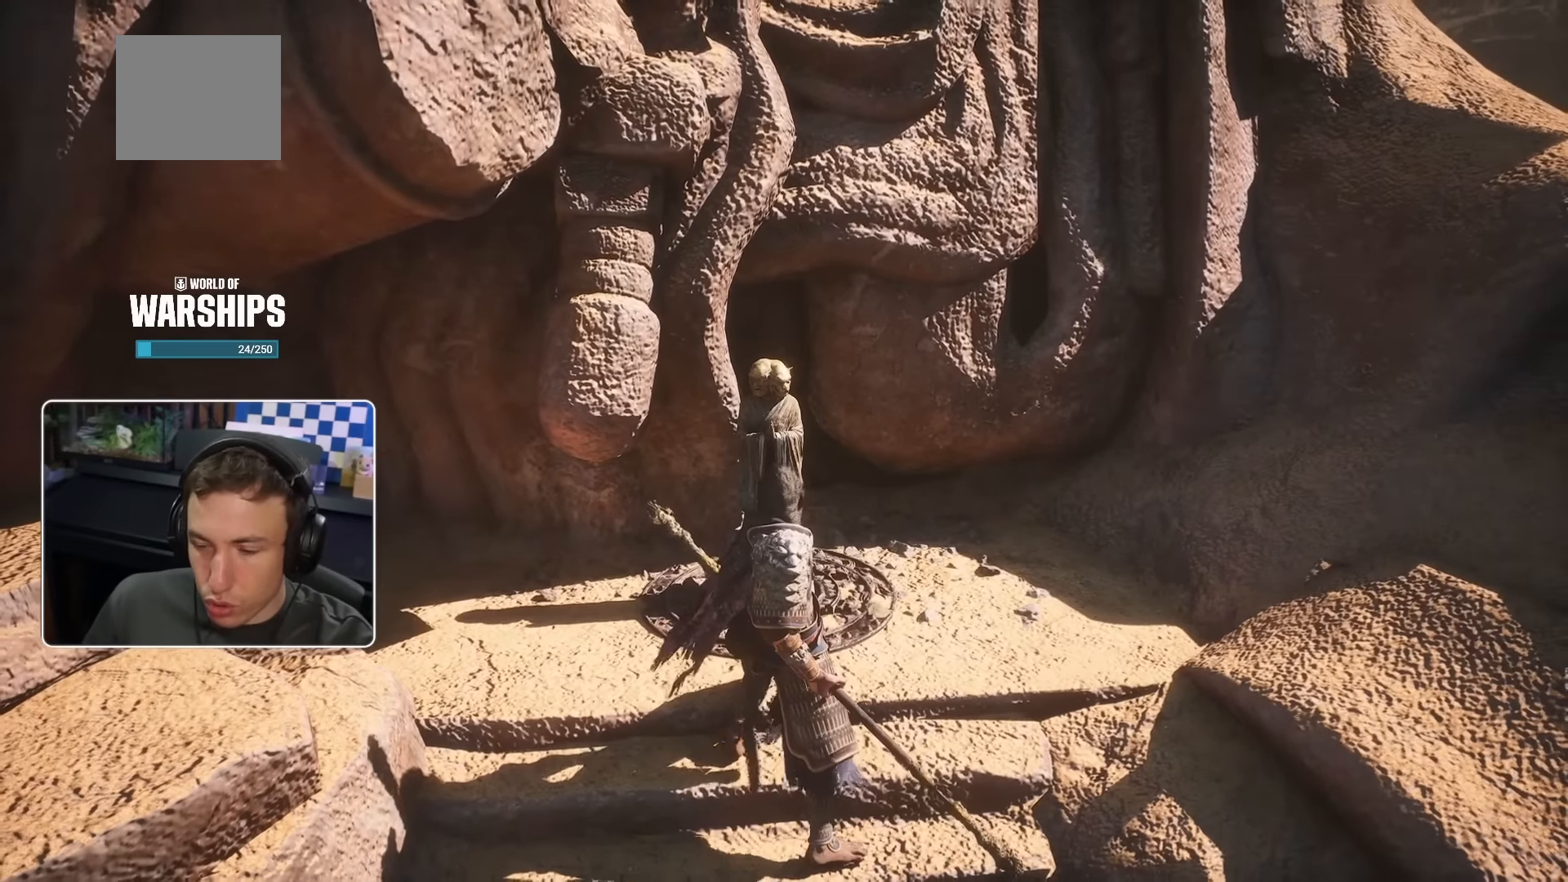
{"dt_ms": 500, "buttons": [], "left_stick": "down-right", "right_stick": "up-left", "events": [[133, "right_stick", "up-left"], [283, "left_stick", "down-right"]]}
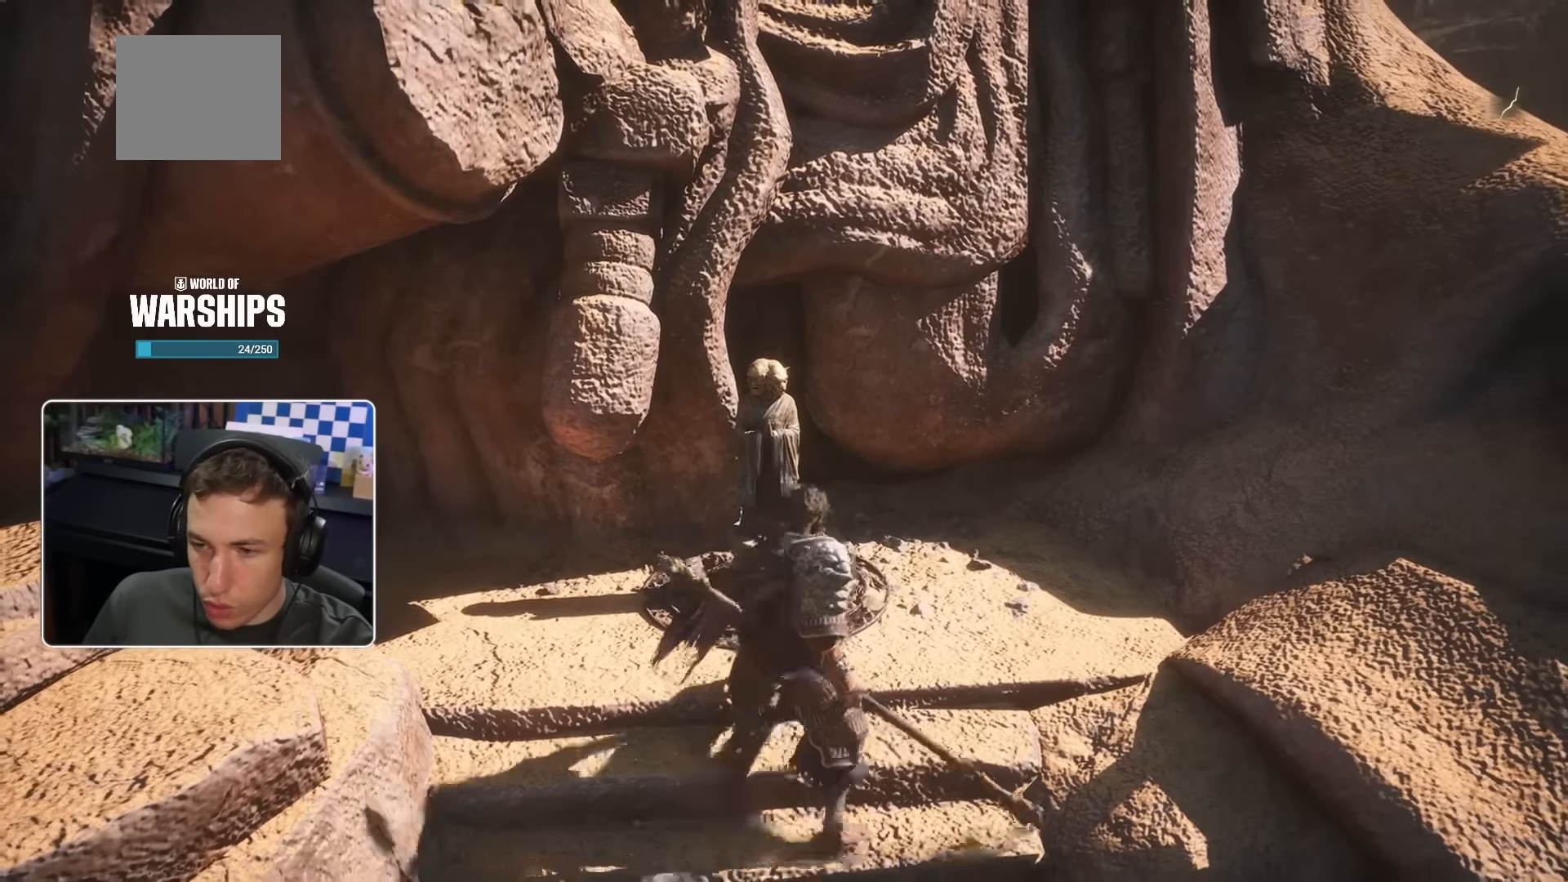
{"dt_ms": 500, "buttons": [], "left_stick": "center", "right_stick": "center", "events": [[50, "left_stick", "down"], [150, "right_stick", "center"], [183, "left_stick", "center"]]}
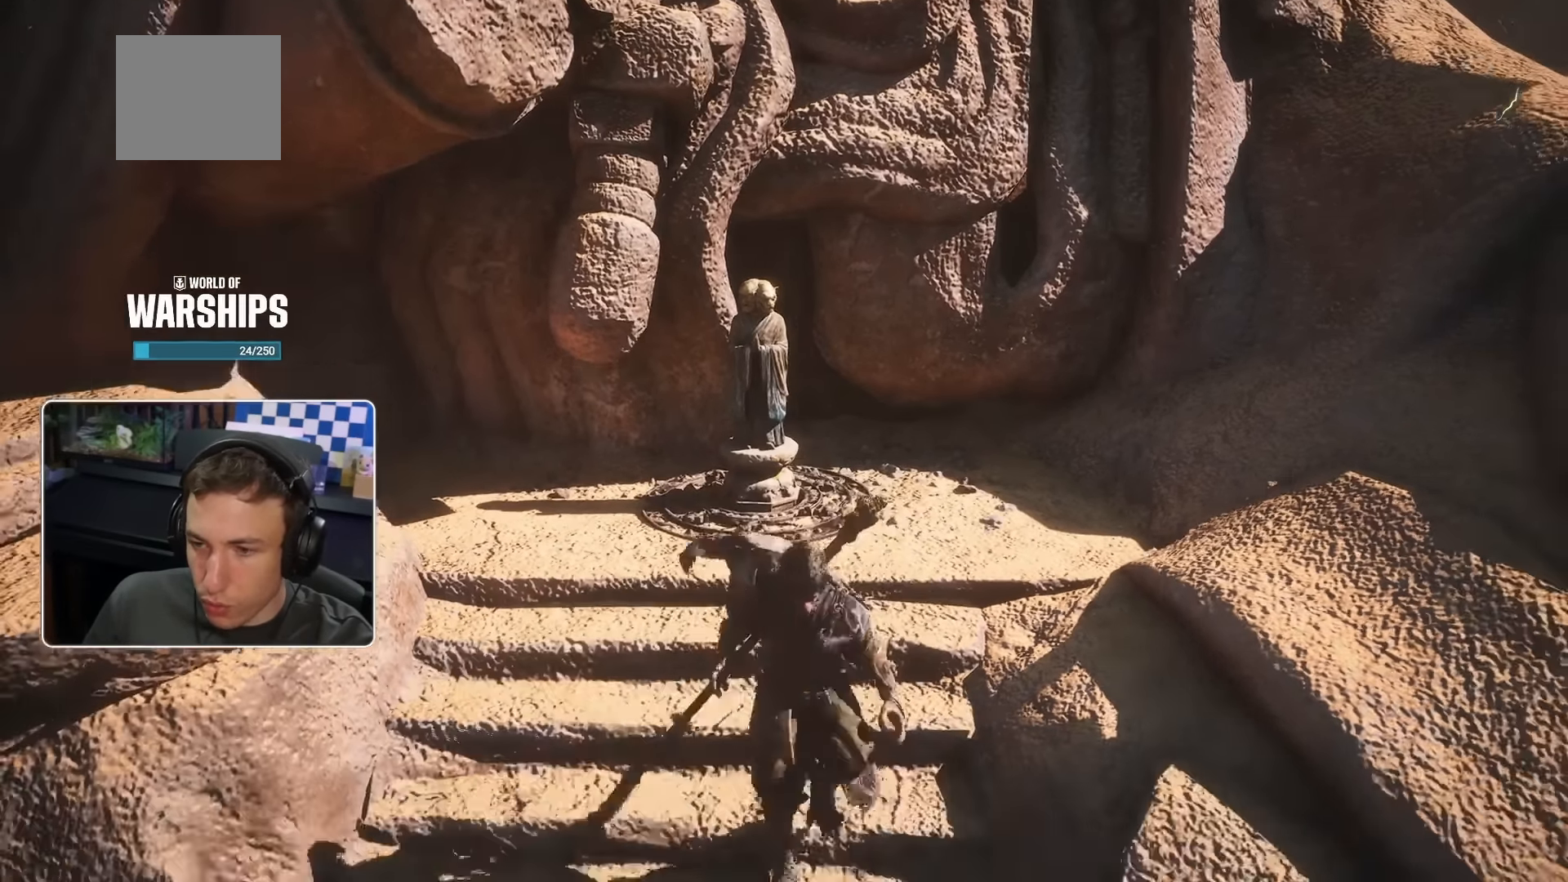
{"dt_ms": 1000, "buttons": [], "left_stick": "up-left", "right_stick": "center"}
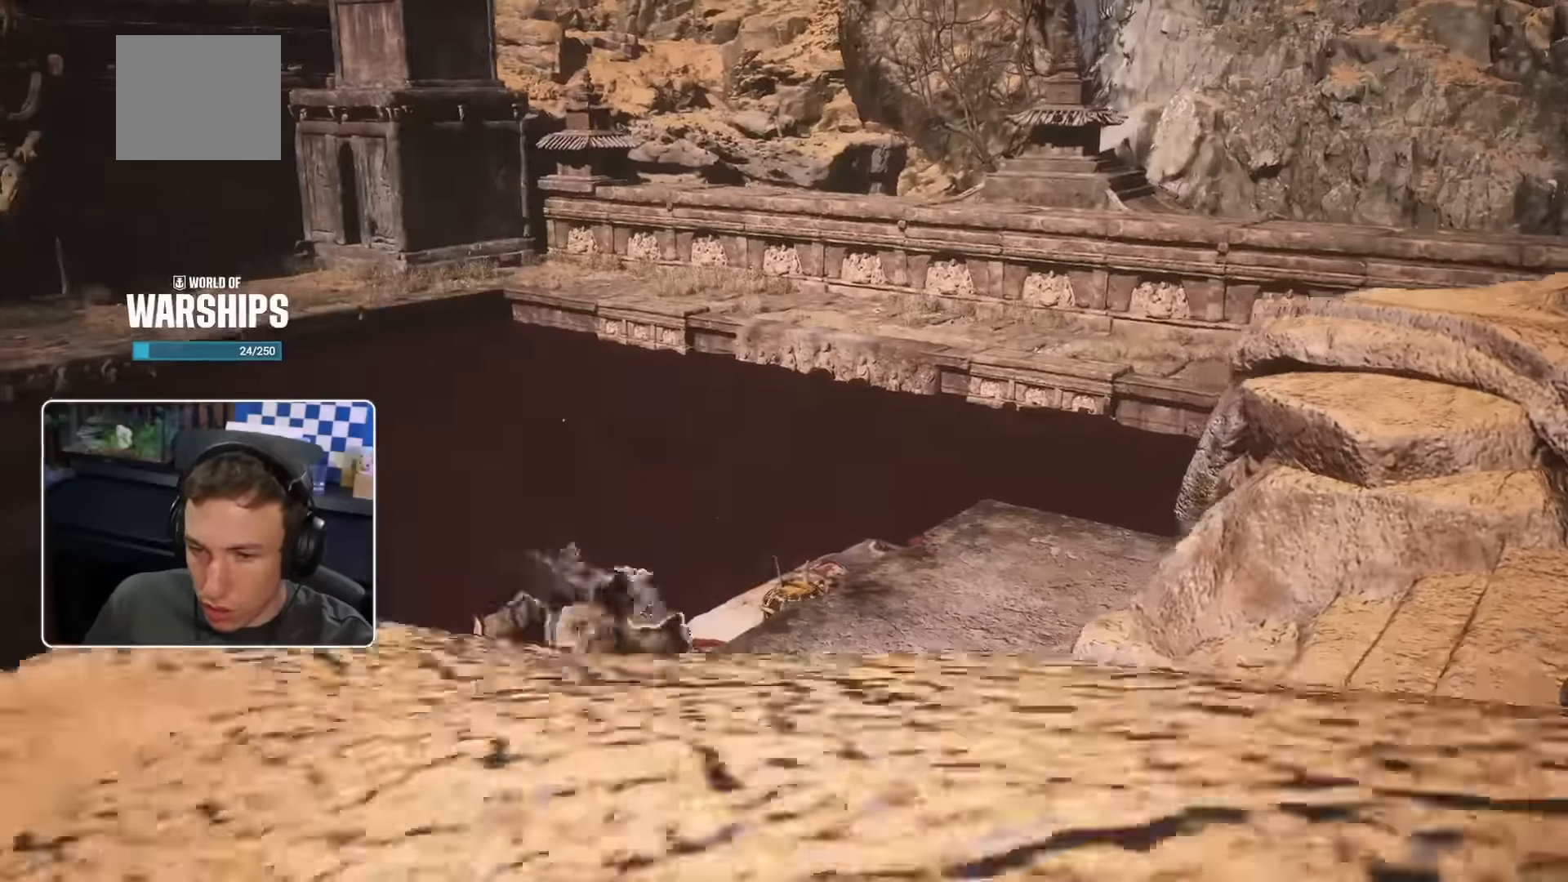
{"dt_ms": 500, "buttons": [], "left_stick": "up", "right_stick": "center", "events": [[34, "right_stick", "down-left"], [250, "right_stick", "center"], [267, "left_stick", "up"]]}
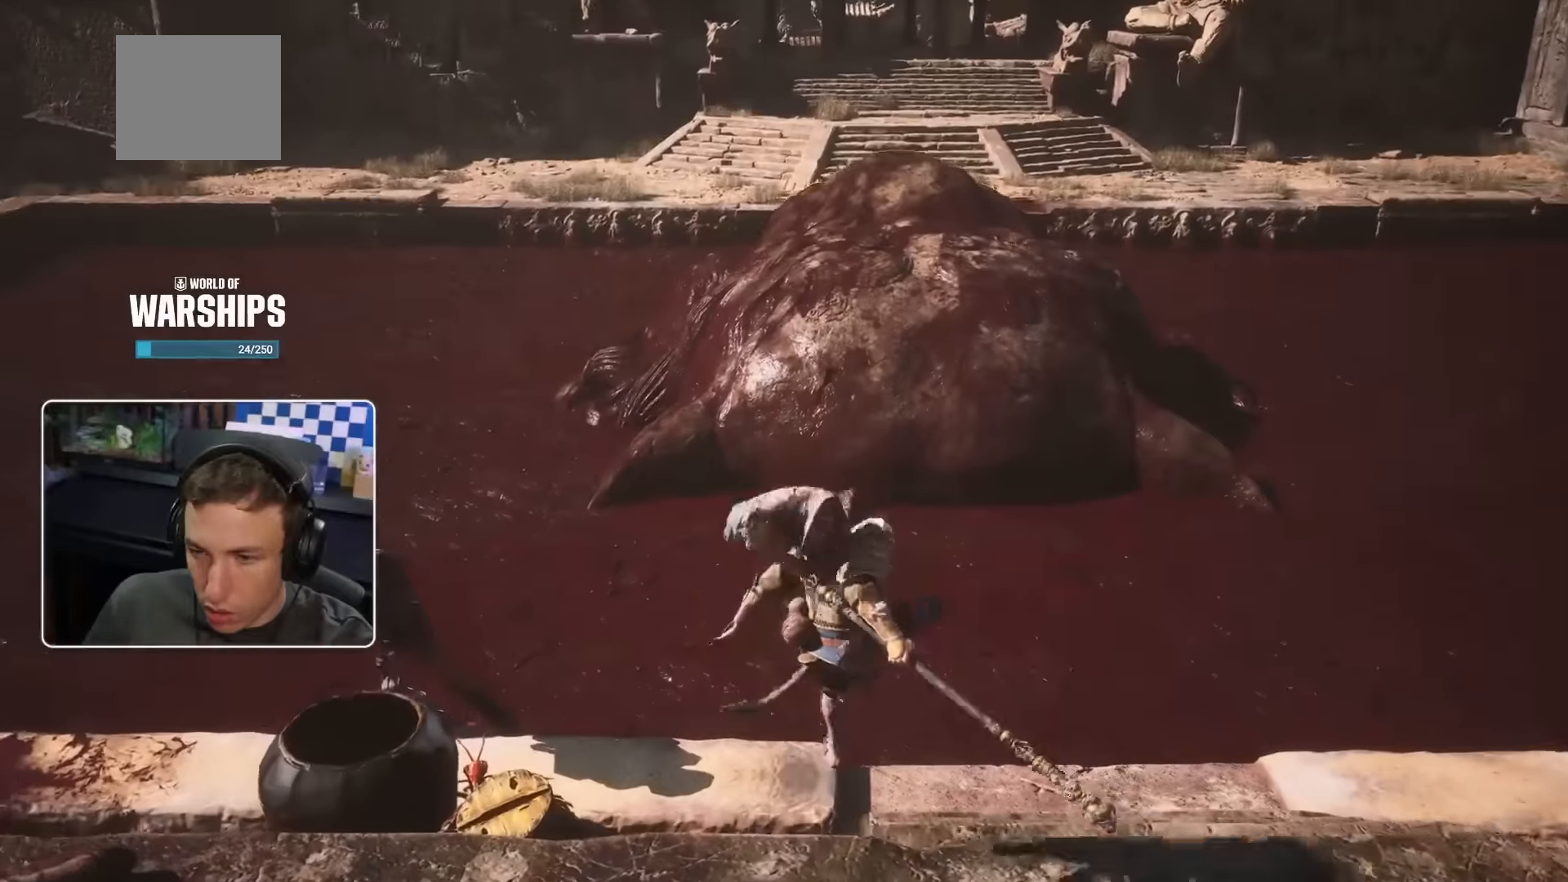
{"dt_ms": 500, "buttons": [], "left_stick": "up-left", "right_stick": "center", "events": [[184, "left_stick", "up-left"]]}
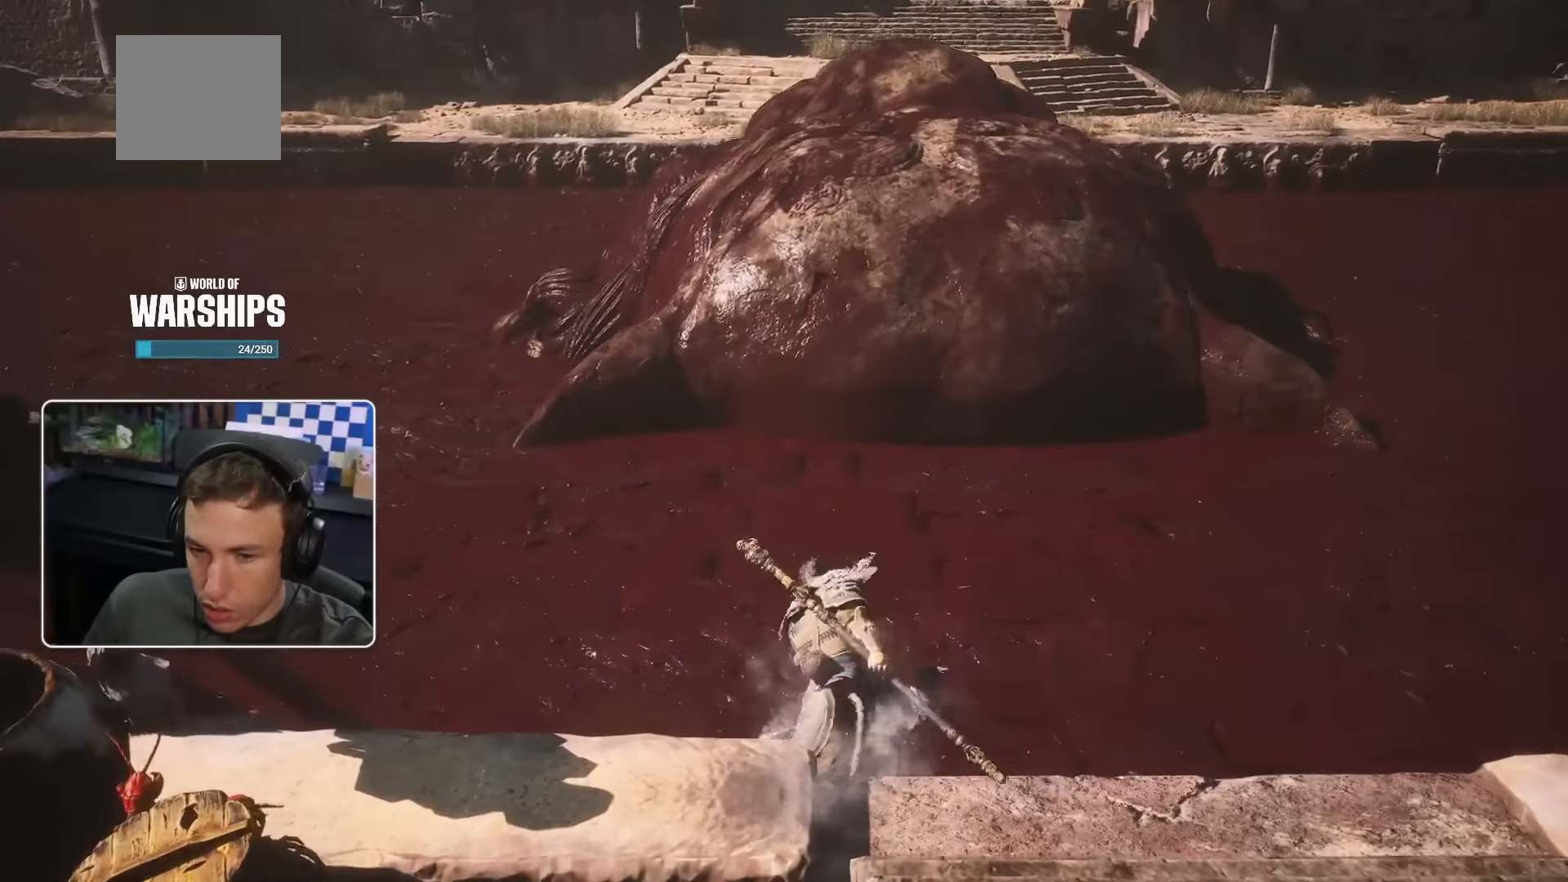
{"dt_ms": 500, "buttons": [], "left_stick": "up-left", "right_stick": "center", "events": [[334, "CROSS", "down"], [484, "CROSS", "up"]]}
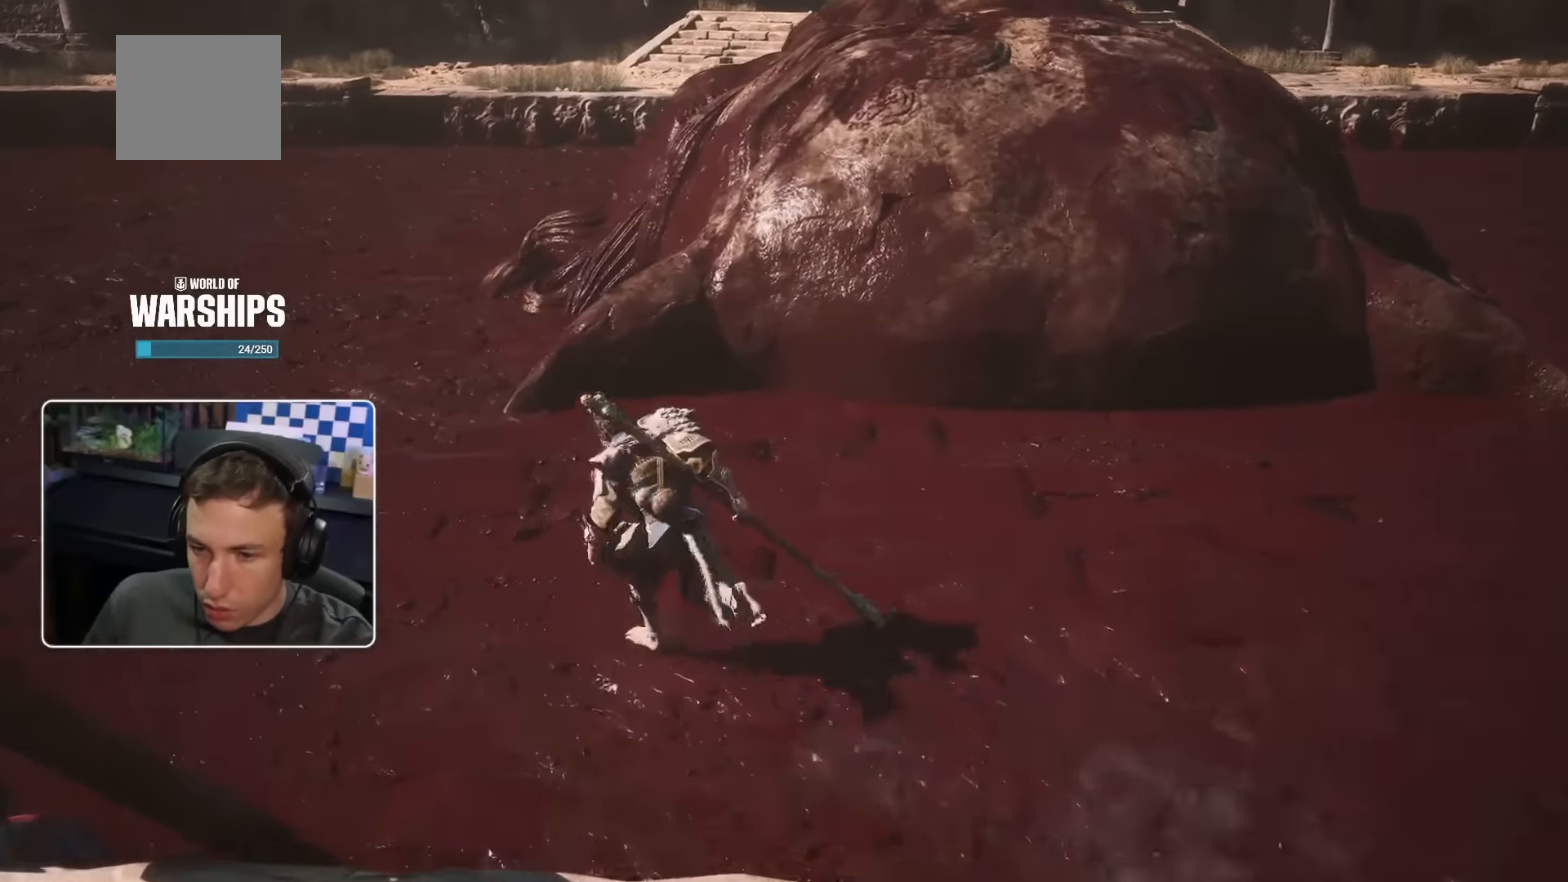
{"dt_ms": 500, "buttons": [], "left_stick": "up-left", "right_stick": "center", "events": [[284, "CROSS", "down"], [384, "CROSS", "up"]]}
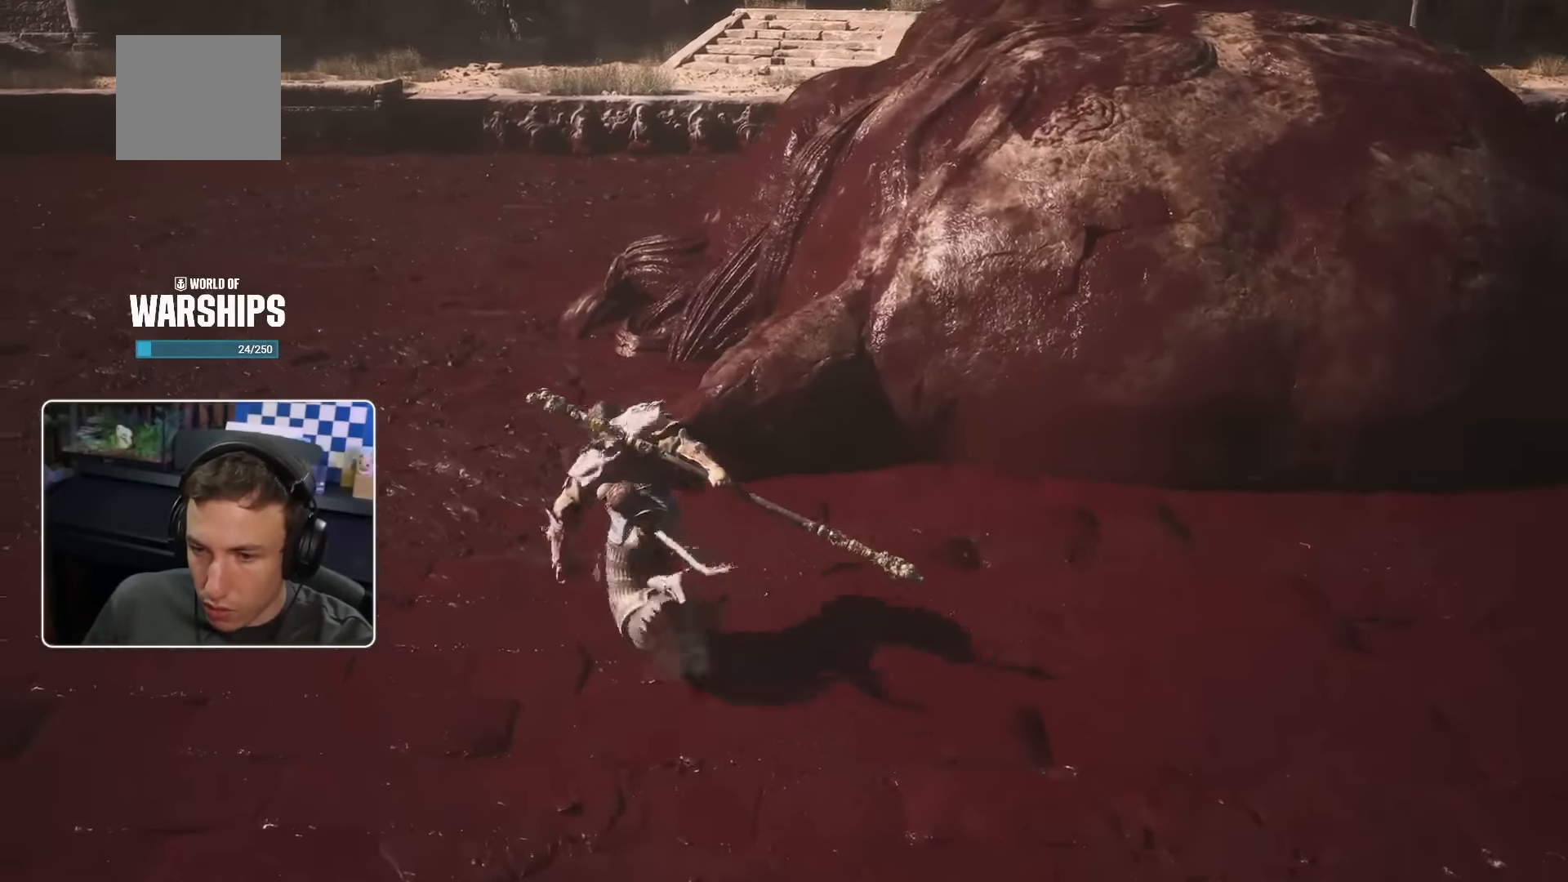
{"dt_ms": 500, "buttons": ["R2"], "left_stick": "up-left", "right_stick": "center"}
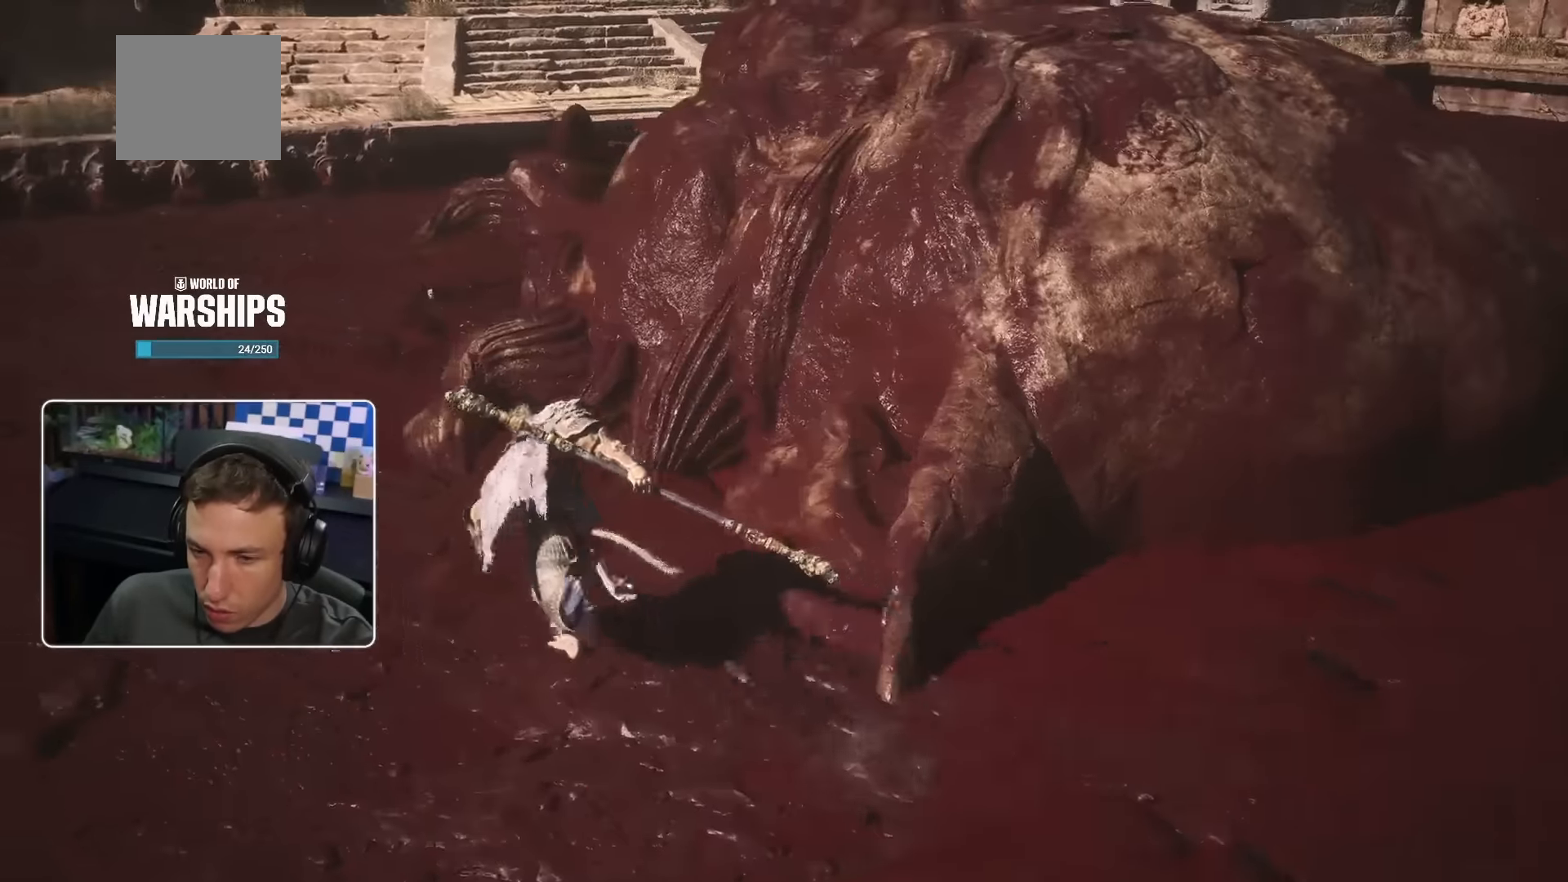
{"dt_ms": 500, "buttons": ["CROSS"], "left_stick": "up-left", "right_stick": "center"}
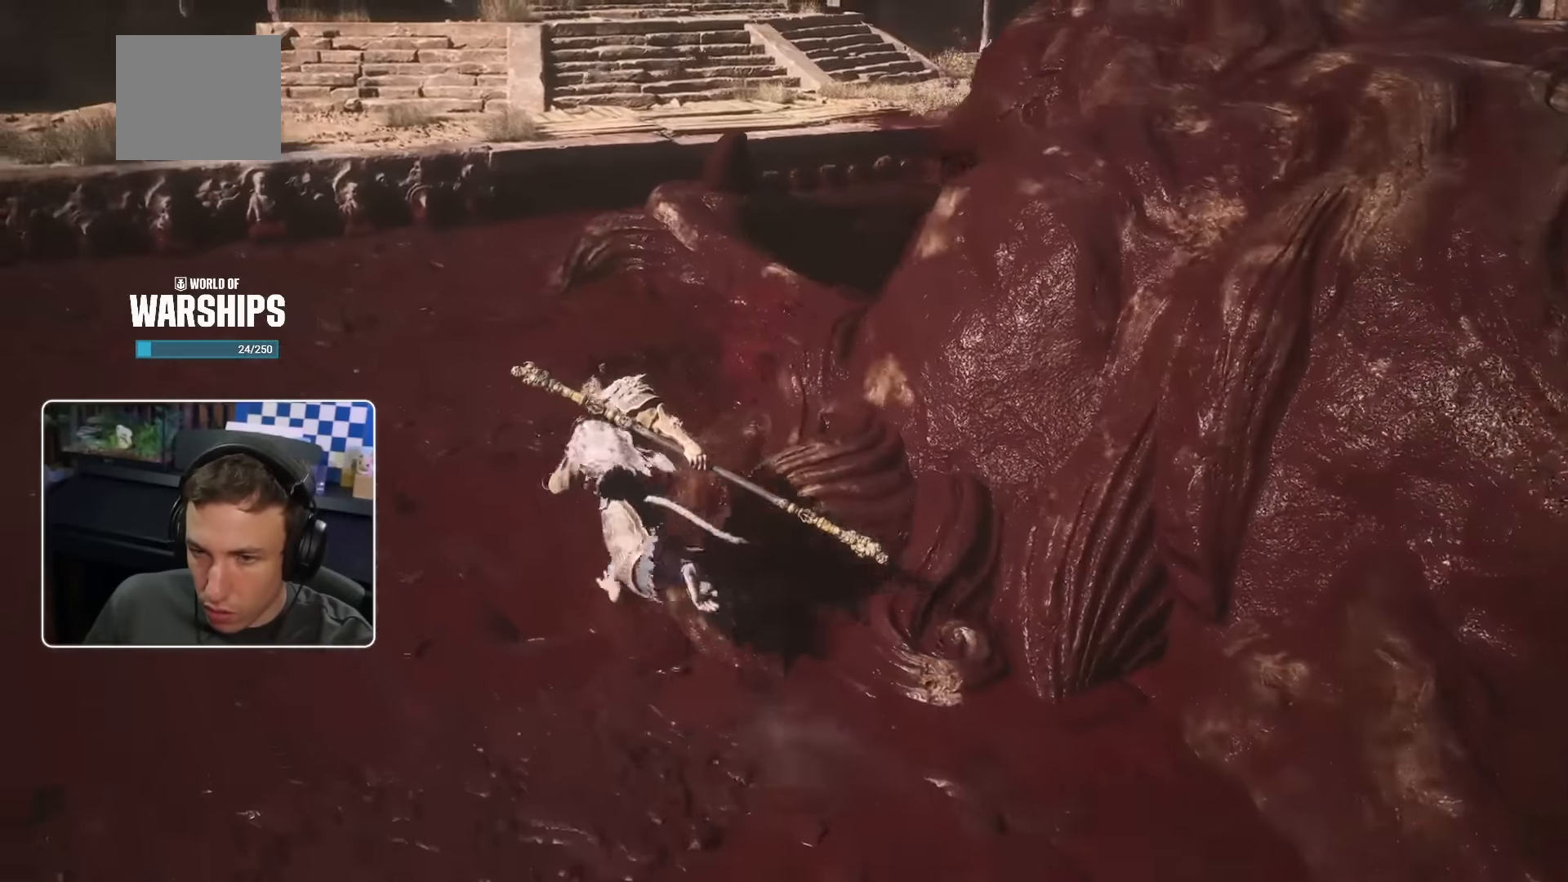
{"dt_ms": 500, "buttons": [], "left_stick": "up", "right_stick": "center"}
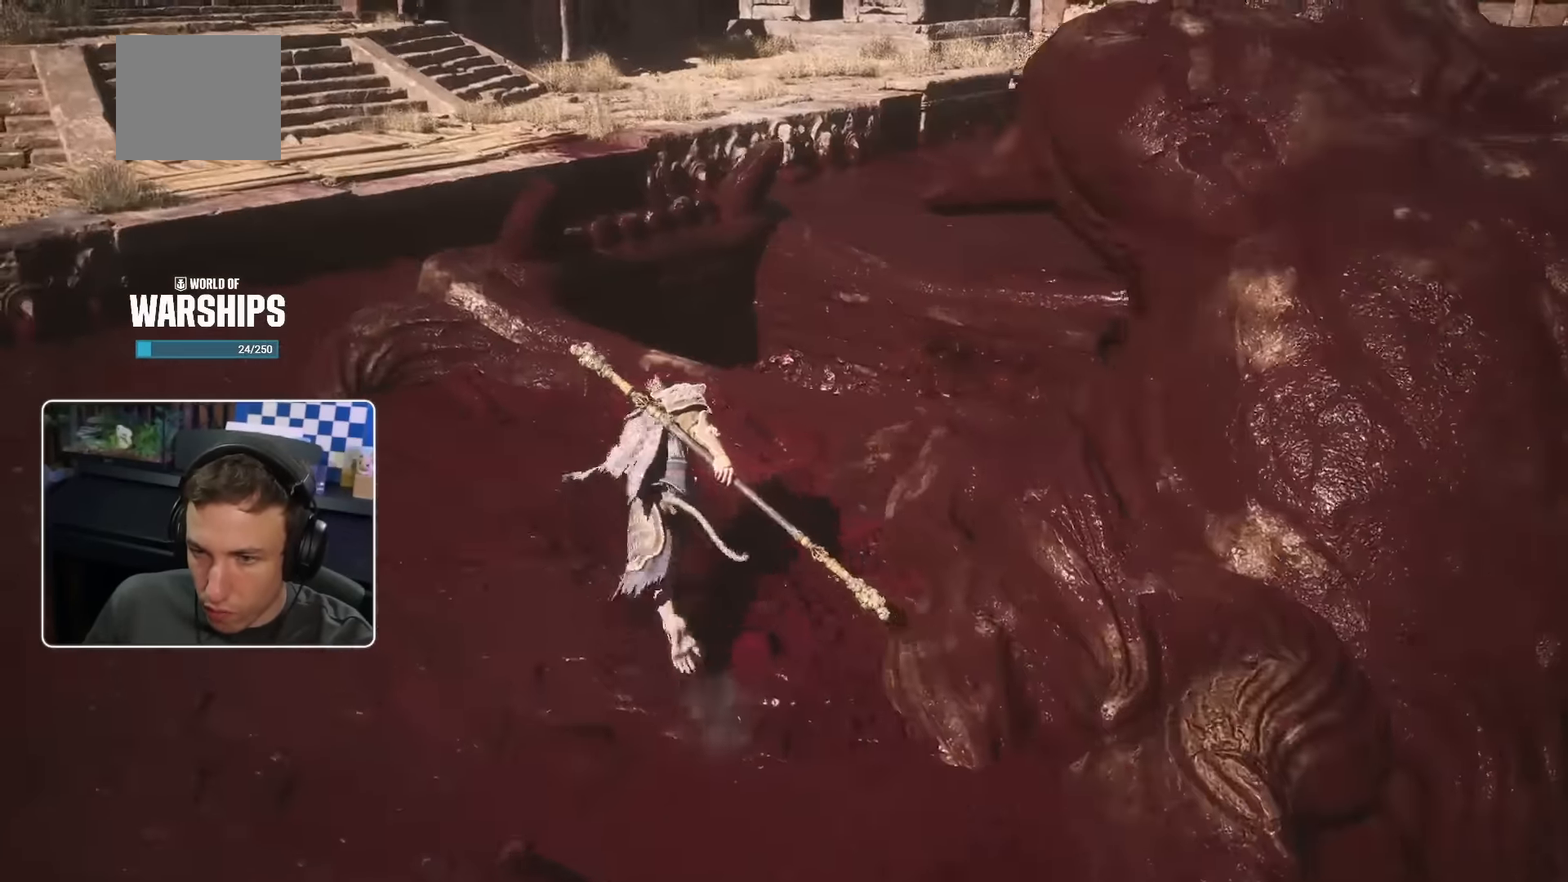
{"dt_ms": 1000, "buttons": ["R2"], "left_stick": "up-right", "right_stick": "center"}
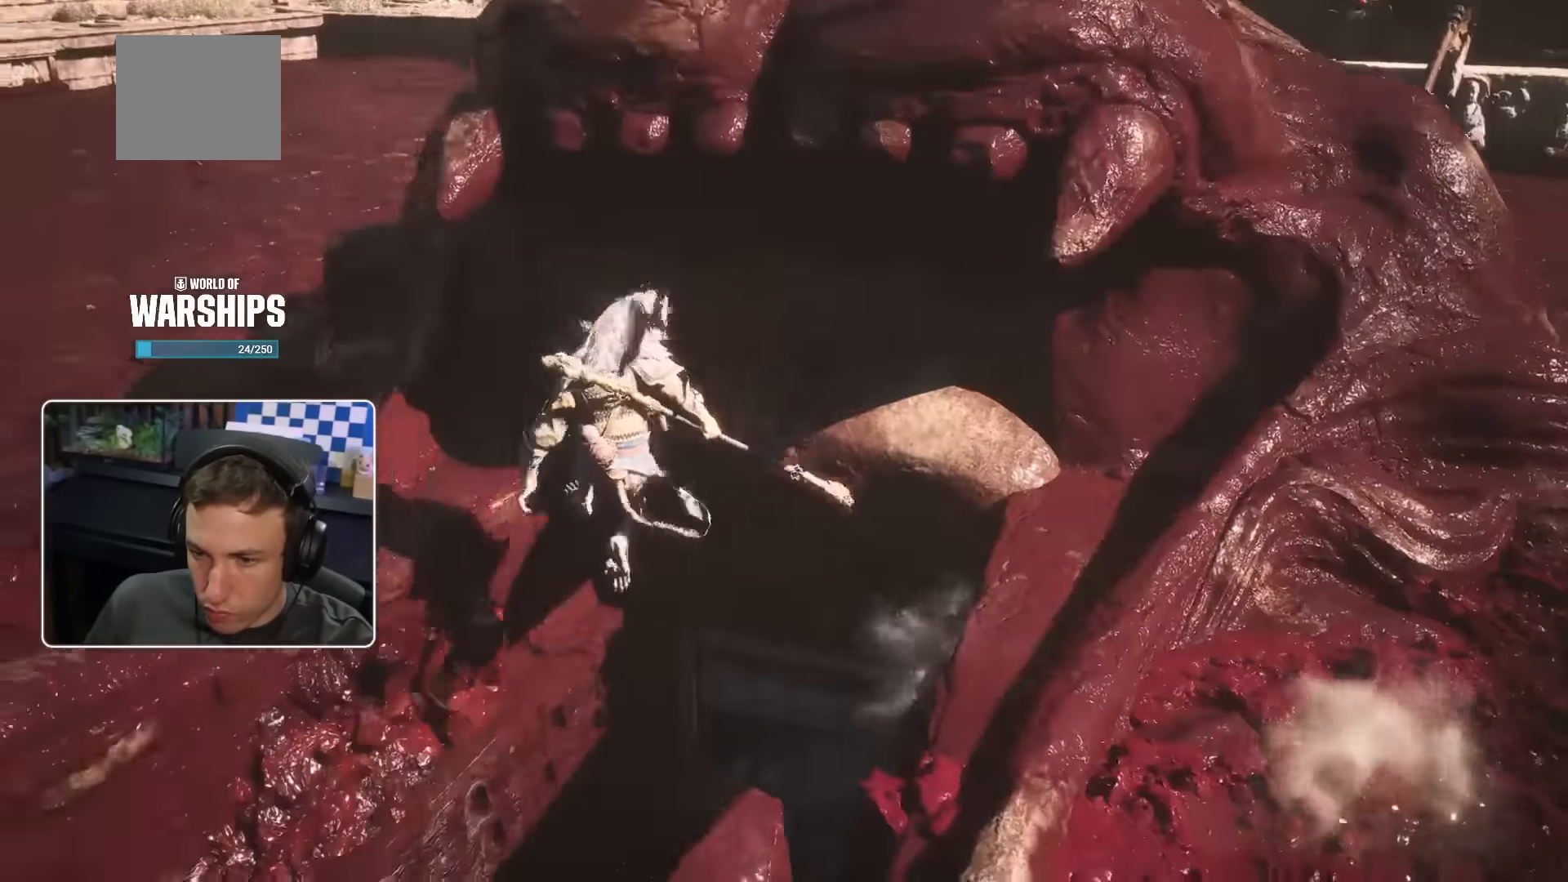
{"dt_ms": 500, "buttons": [], "left_stick": "up-right", "right_stick": "center", "events": [[67, "L1", "down"], [117, "L1", "up"], [233, "R2", "up"], [233, "right_stick", "right"], [366, "right_stick", "center"], [450, "CIRCLE", "down"], [466, "CIRCLE", "up"]]}
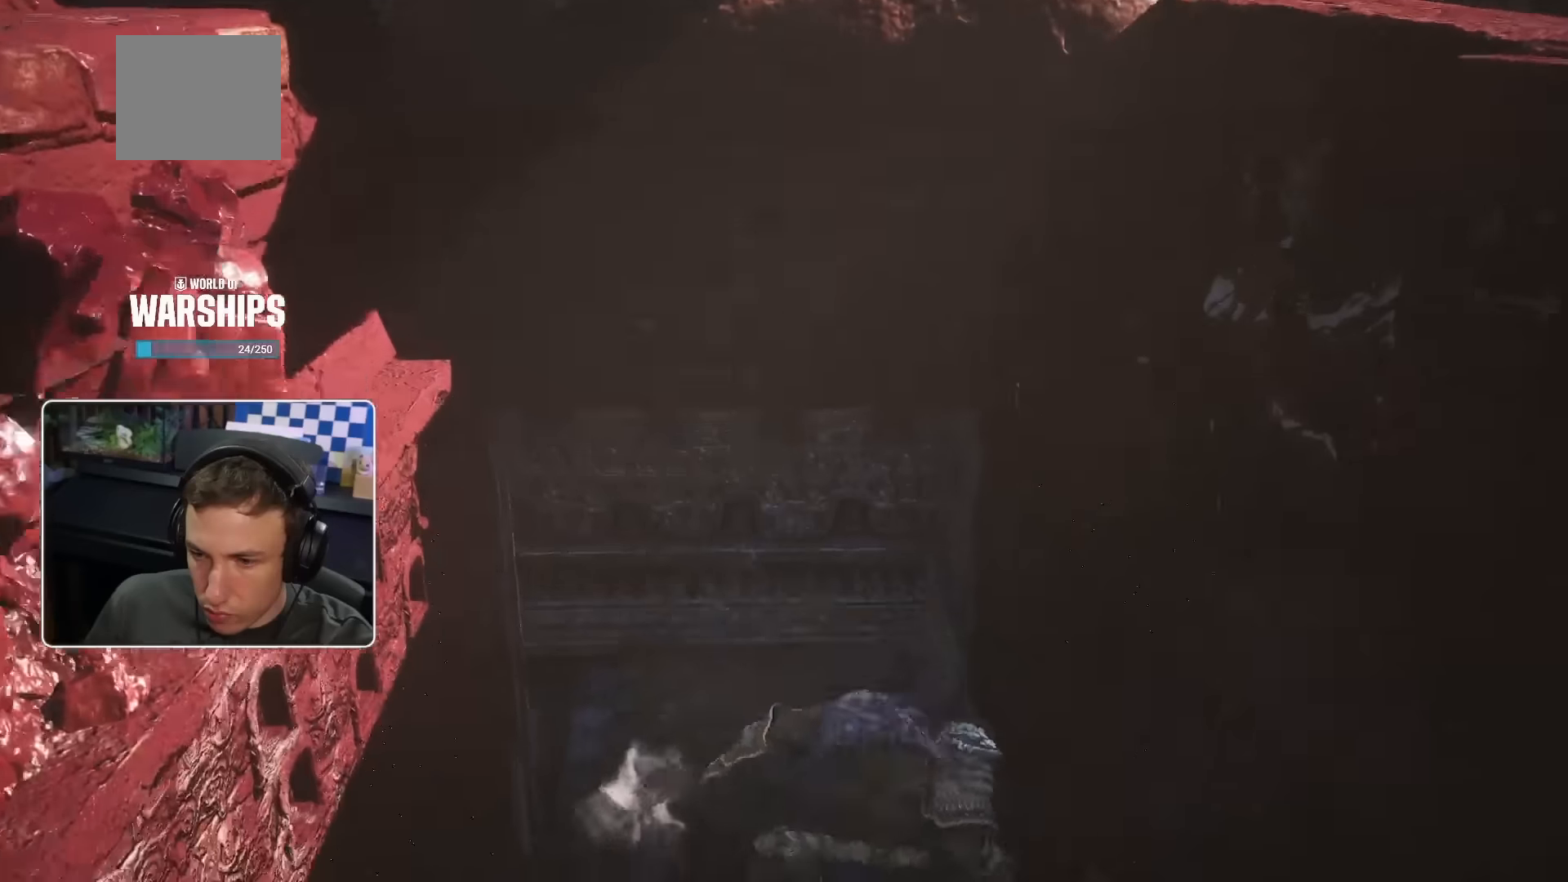
{"dt_ms": 500, "buttons": [], "left_stick": "up-left", "right_stick": "center", "events": [[83, "left_stick", "up"], [233, "right_stick", "up-left"], [316, "left_stick", "up-left"], [333, "right_stick", "center"], [400, "CROSS", "down"], [416, "CROSS", "up"]]}
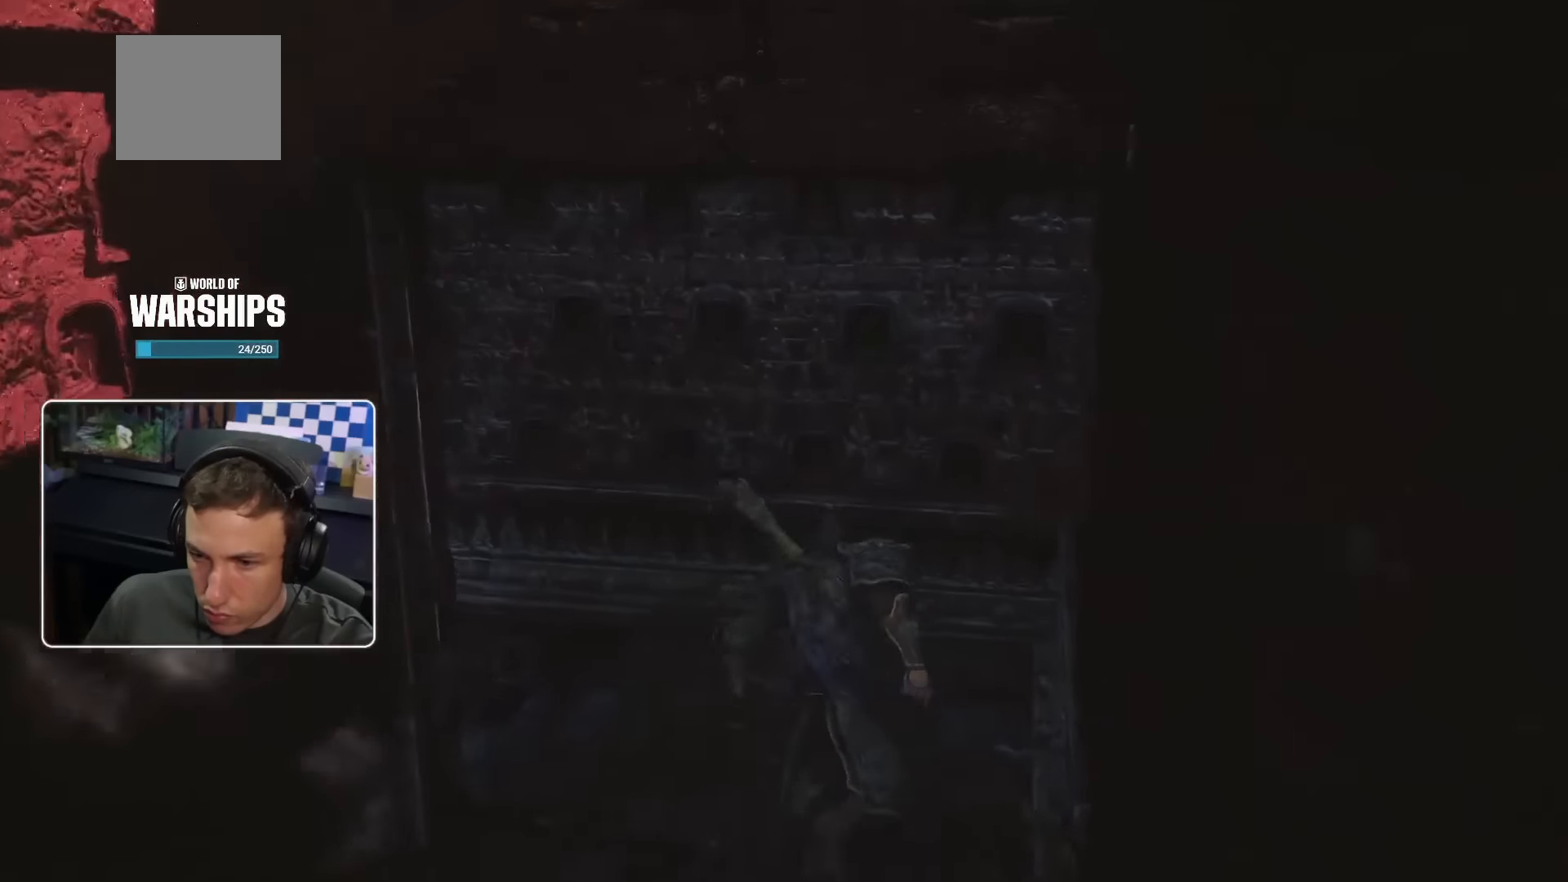
{"dt_ms": 500, "buttons": [], "left_stick": "up-left", "right_stick": "center", "events": [[133, "right_stick", "left"], [400, "right_stick", "center"]]}
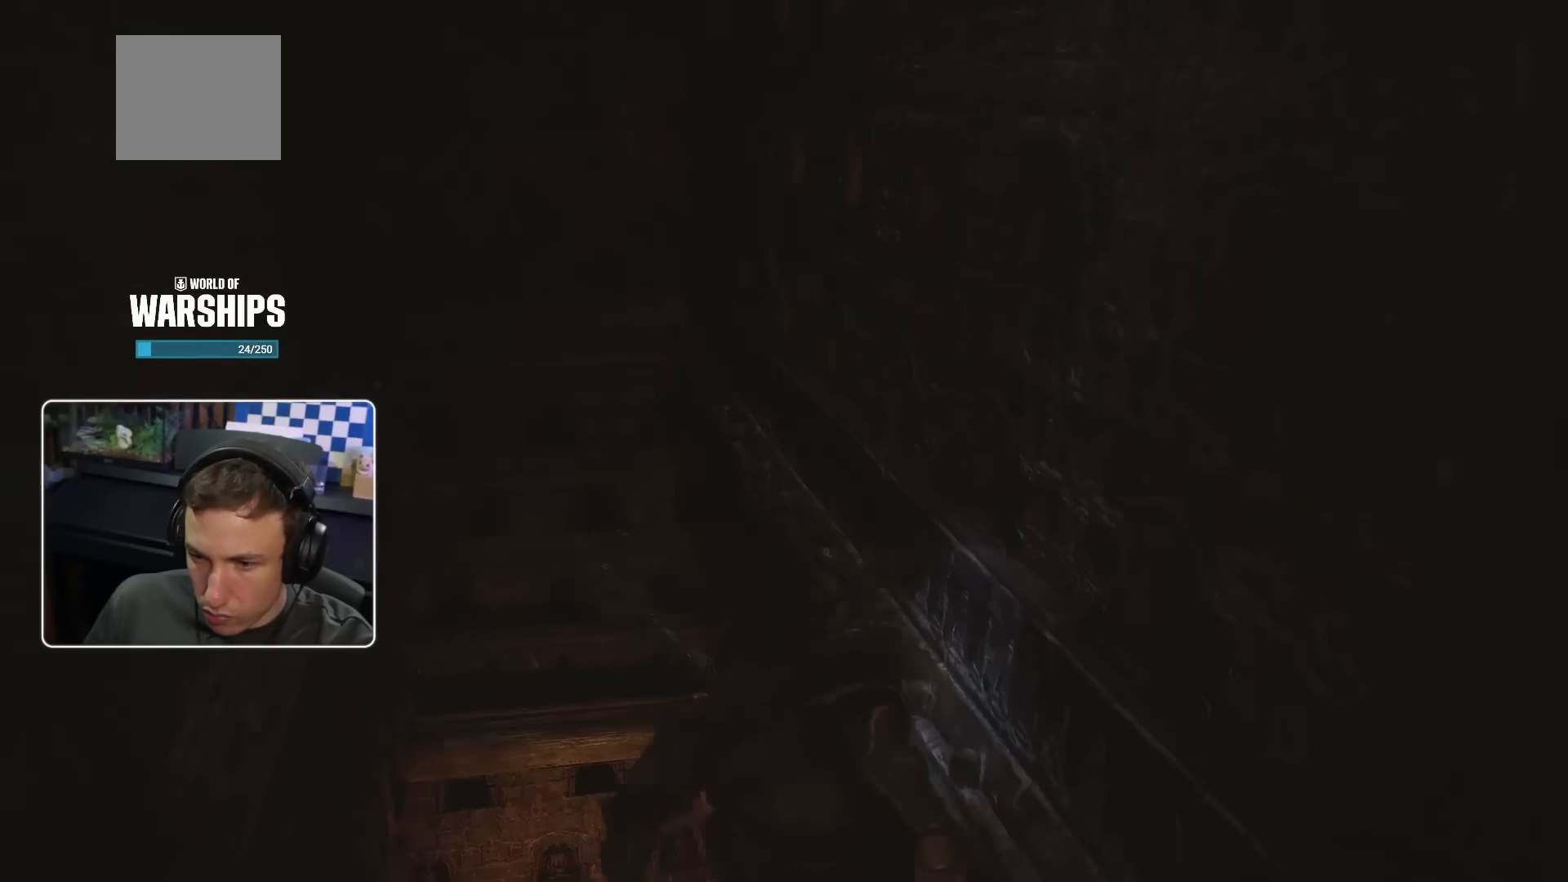
{"dt_ms": 500, "buttons": [], "left_stick": "up", "right_stick": "down", "events": [[200, "right_stick", "left"], [316, "left_stick", "up"], [366, "right_stick", "center"], [500, "right_stick", "down"]]}